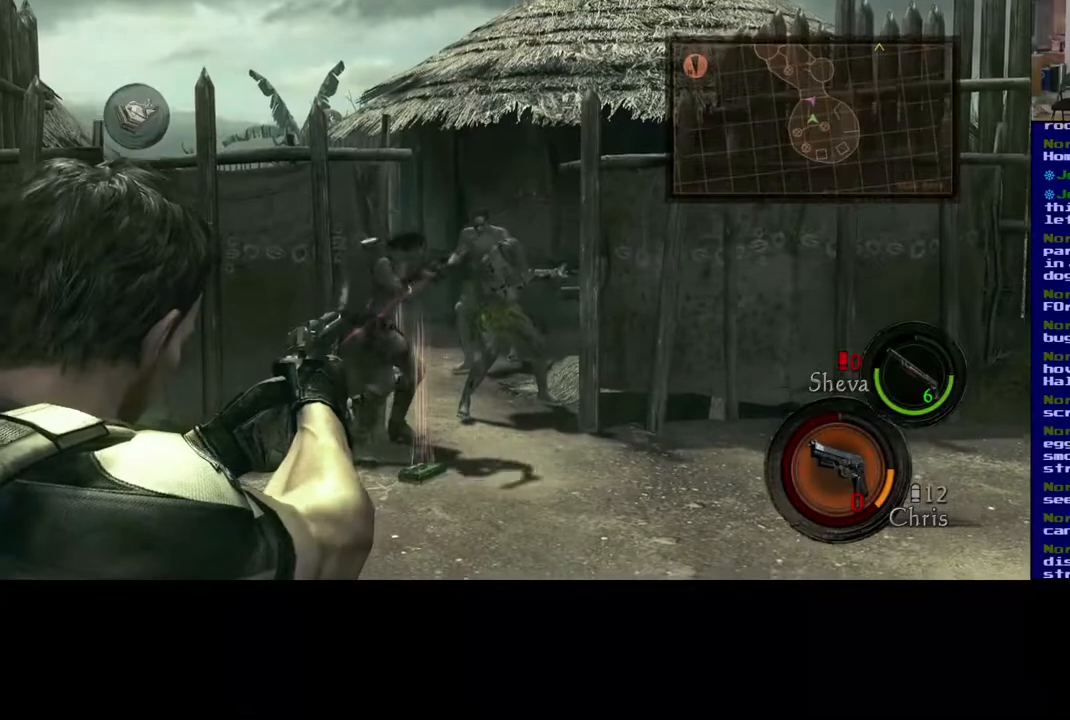
Gameplay with a controller (Xbox layout); each line is a JSON object with the inputs held at the frame after it (dt_ms = milliseconds from this image to that frame). "events" lists button and stick changes between this image and that frame as [ms after this image, input, new state], when the widget could be followed in between. Not read: L2 R2.
{"dt_ms": 500, "buttons": [], "left_stick": "center", "right_stick": "center", "events": [[217, "right_stick", "left"], [367, "right_stick", "center"]]}
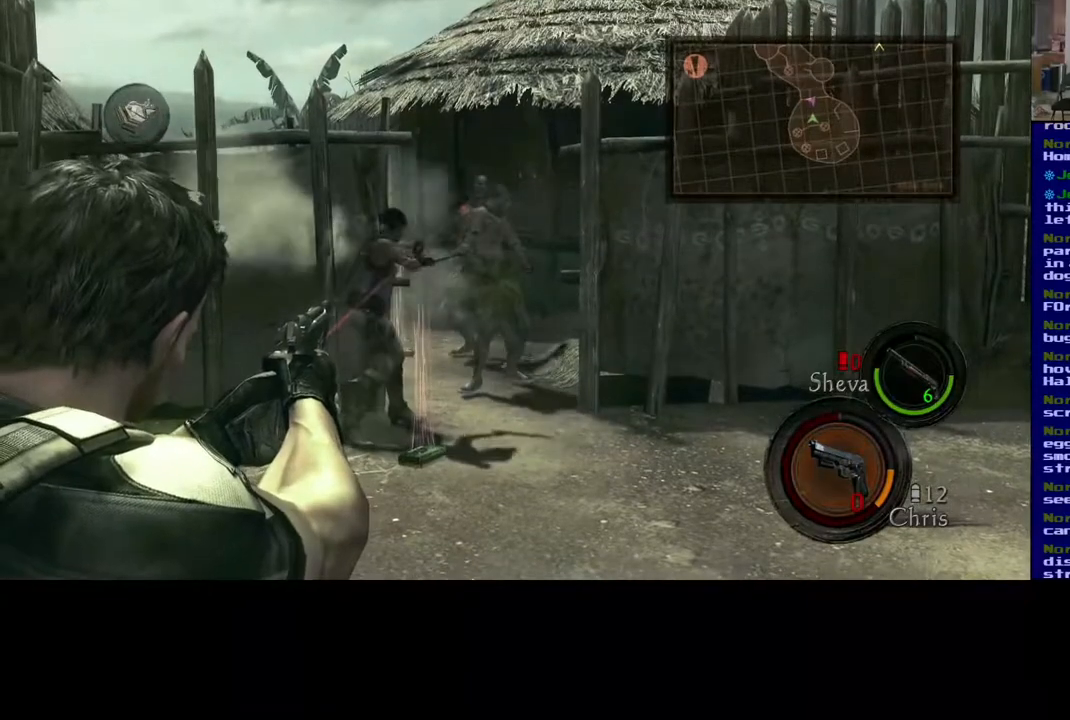
{"dt_ms": 1000, "buttons": [], "left_stick": "center", "right_stick": "center"}
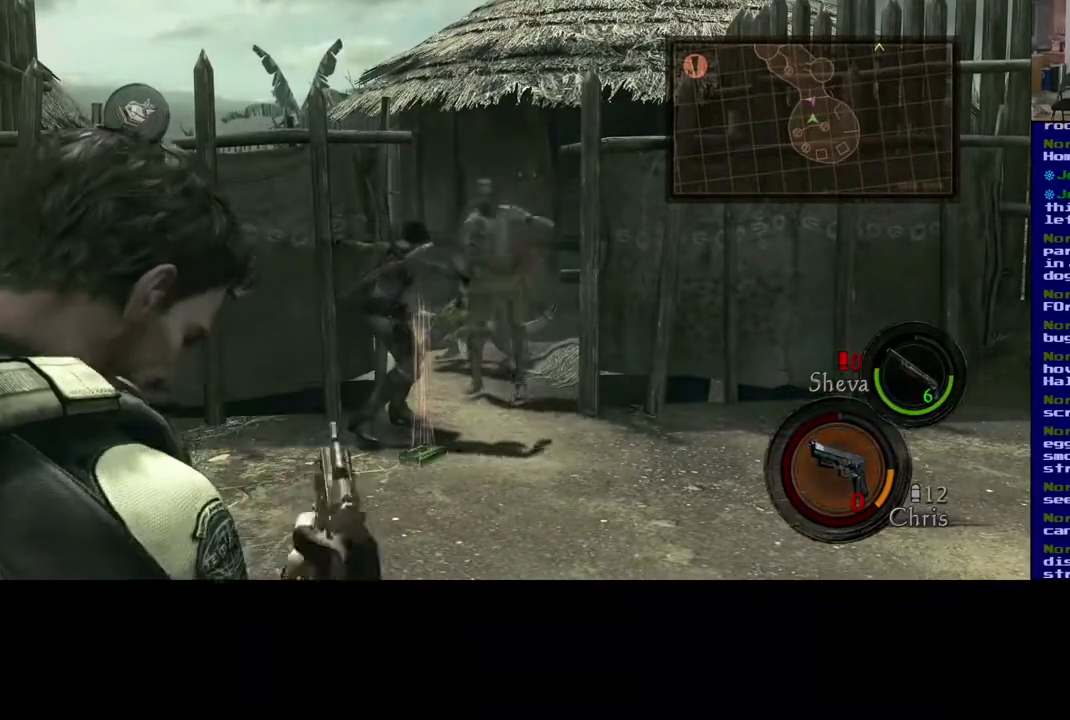
{"dt_ms": 500, "buttons": [], "left_stick": "center", "right_stick": "center", "events": []}
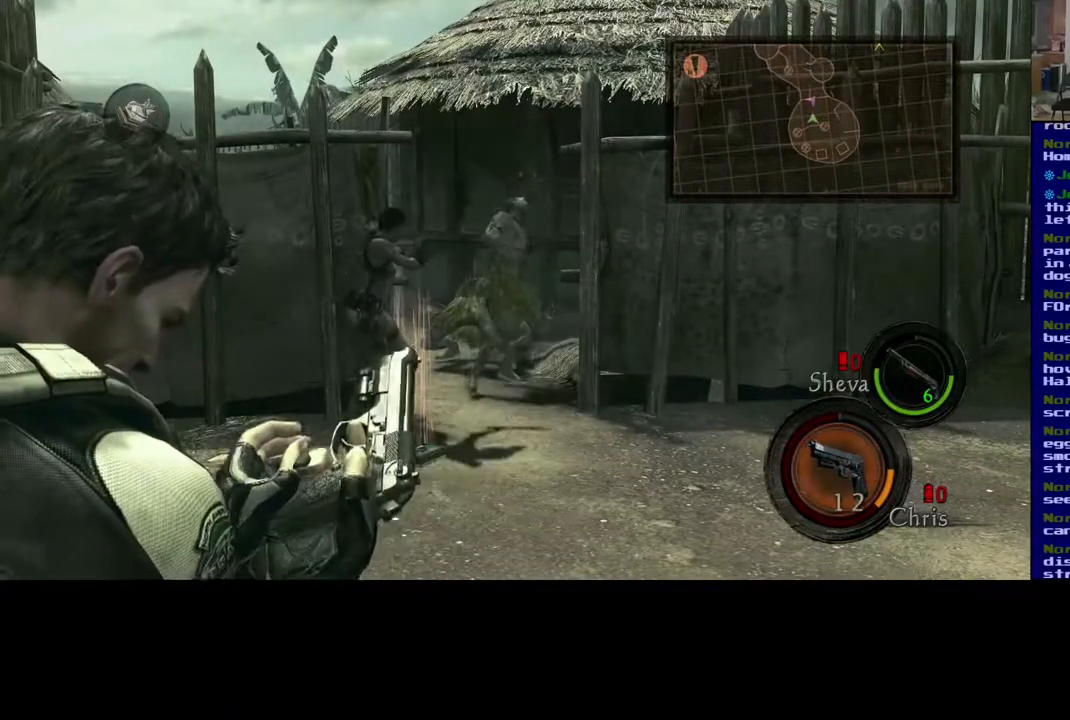
{"dt_ms": 500, "buttons": [], "left_stick": "center", "right_stick": "center", "events": [[283, "right_stick", "up"], [433, "right_stick", "center"]]}
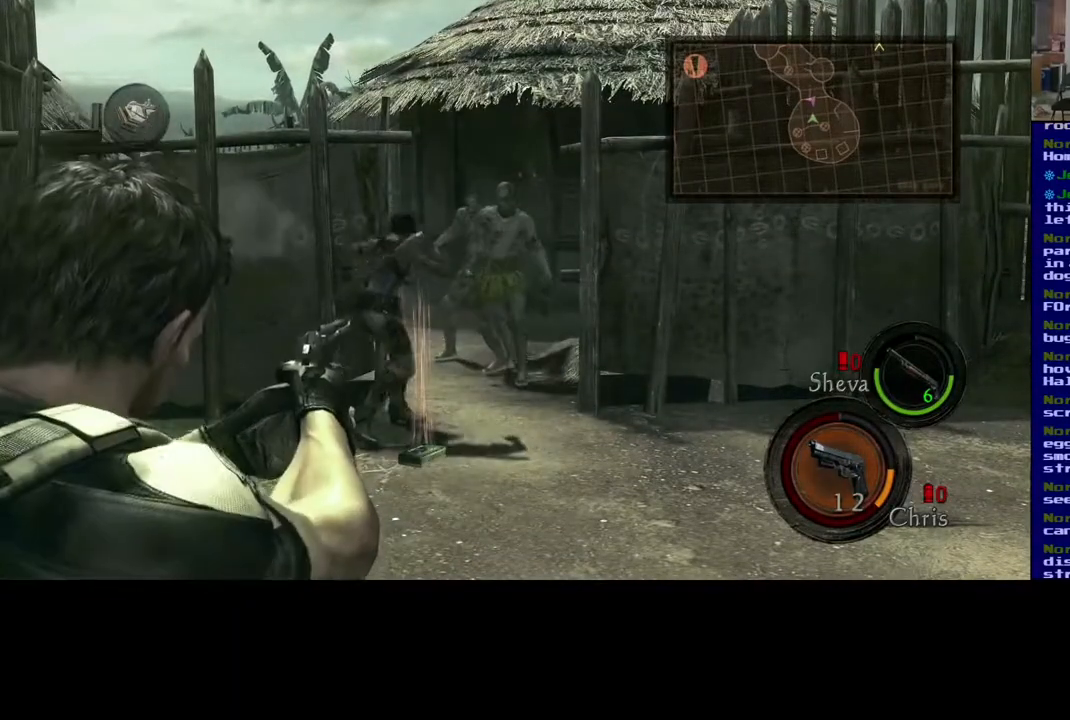
{"dt_ms": 500, "buttons": [], "left_stick": "center", "right_stick": "center", "events": [[133, "right_stick", "up-right"], [283, "right_stick", "center"]]}
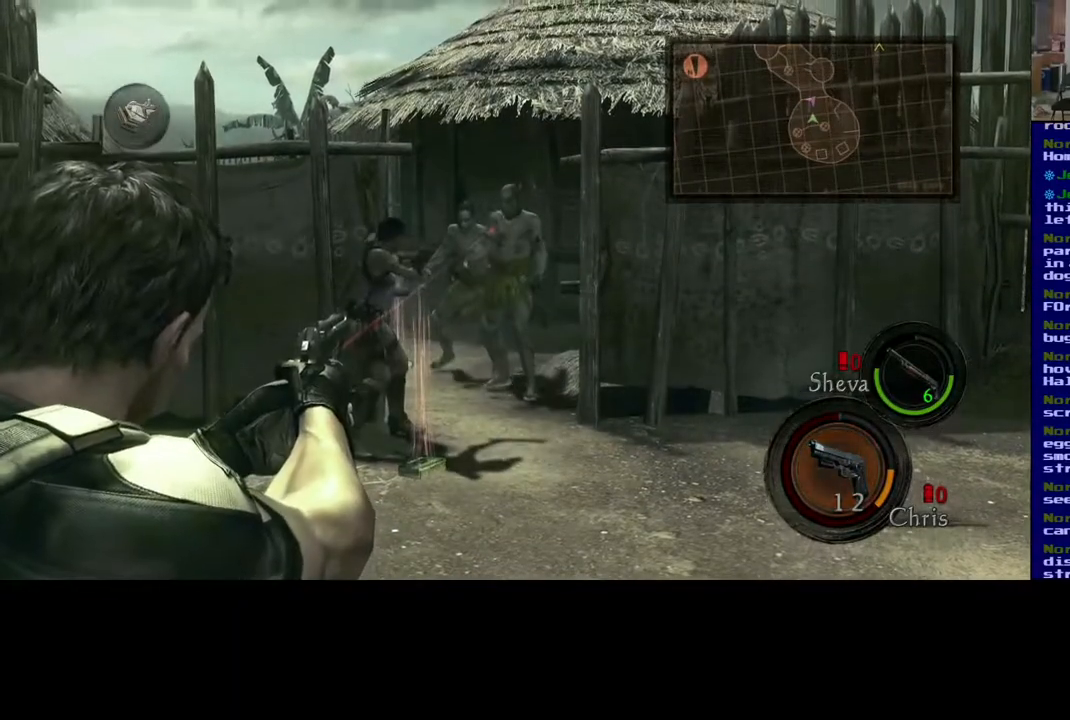
{"dt_ms": 500, "buttons": [], "left_stick": "center", "right_stick": "center", "events": [[67, "right_stick", "up"], [217, "right_stick", "center"]]}
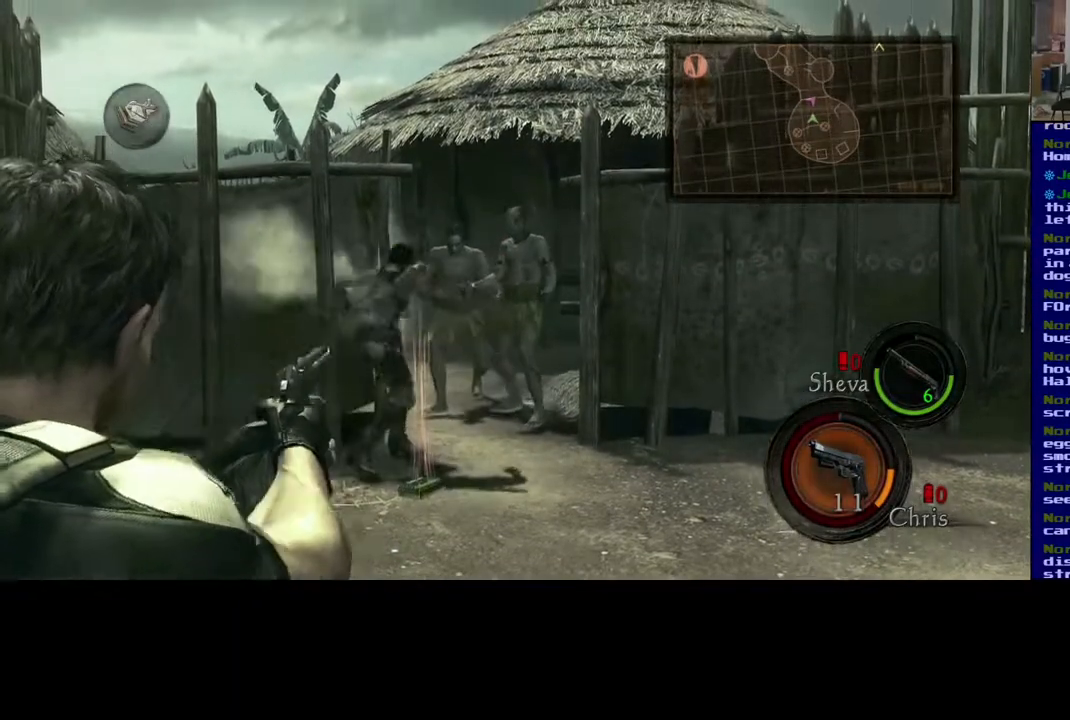
{"dt_ms": 500, "buttons": [], "left_stick": "center", "right_stick": "center", "events": [[167, "right_stick", "right"], [300, "right_stick", "center"]]}
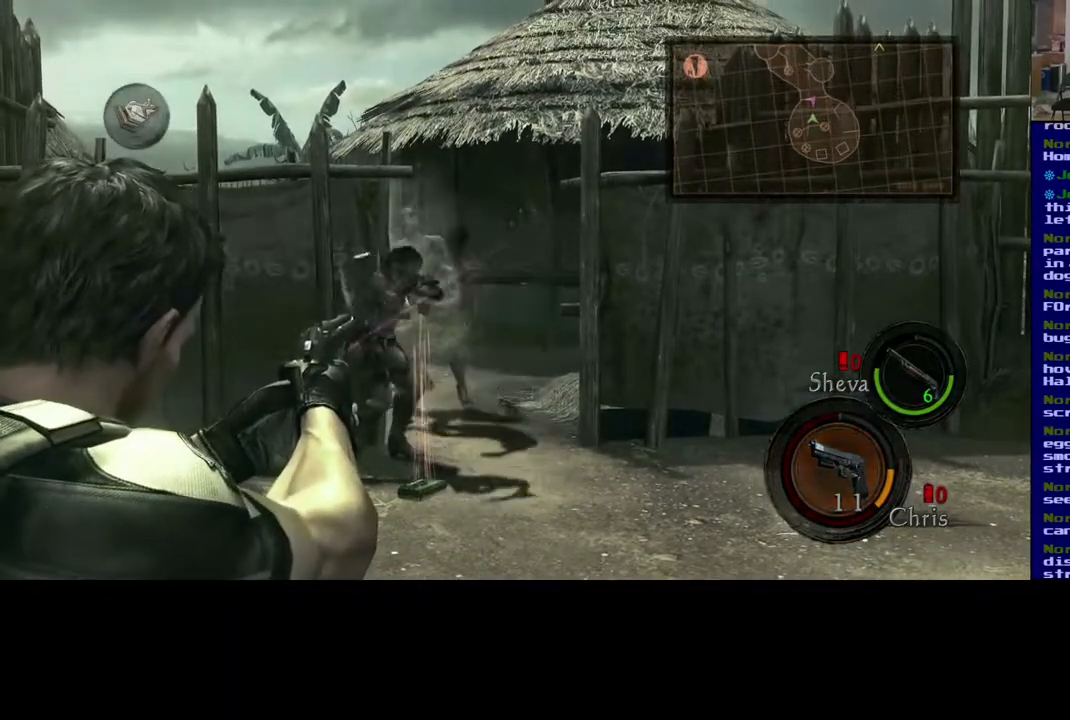
{"dt_ms": 500, "buttons": [], "left_stick": "center", "right_stick": "center", "events": [[50, "right_stick", "left"], [217, "right_stick", "center"]]}
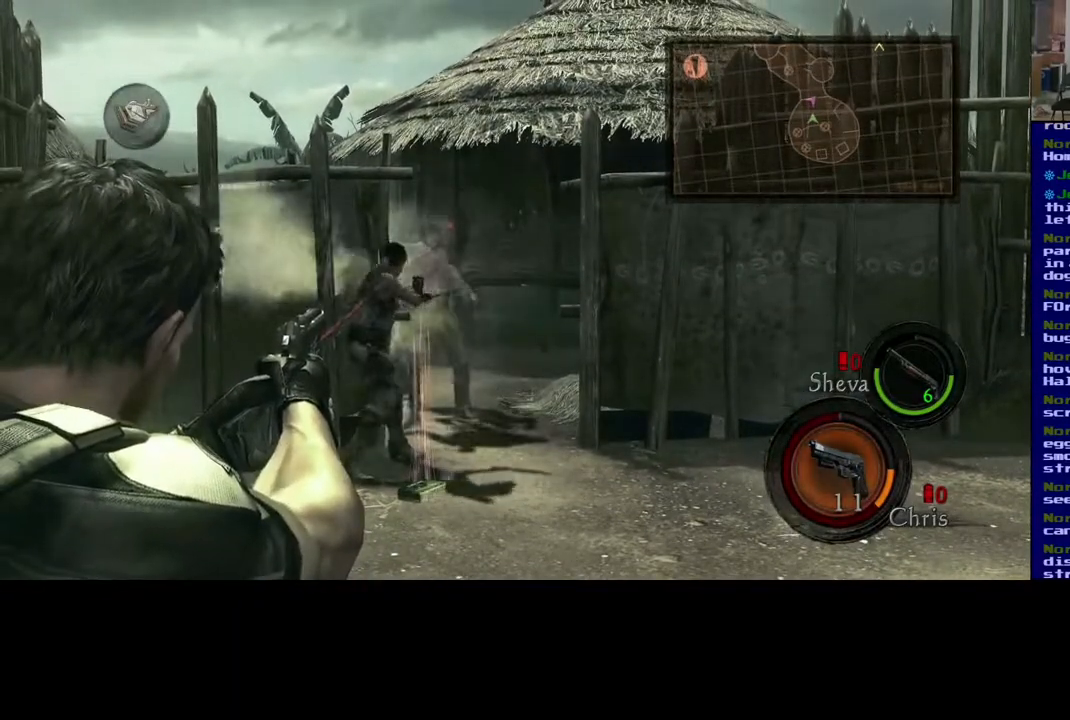
{"dt_ms": 500, "buttons": [], "left_stick": "center", "right_stick": "center", "events": []}
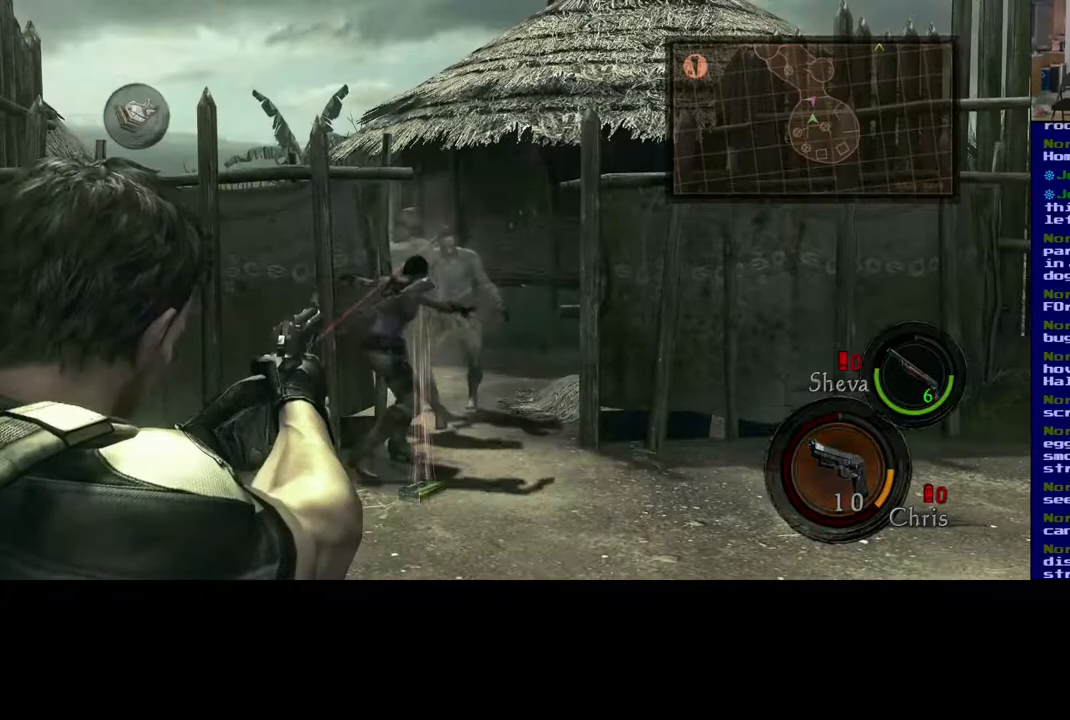
{"dt_ms": 500, "buttons": [], "left_stick": "center", "right_stick": "center", "events": [[167, "right_stick", "left"], [317, "right_stick", "down-right"], [367, "right_stick", "right"], [467, "right_stick", "center"]]}
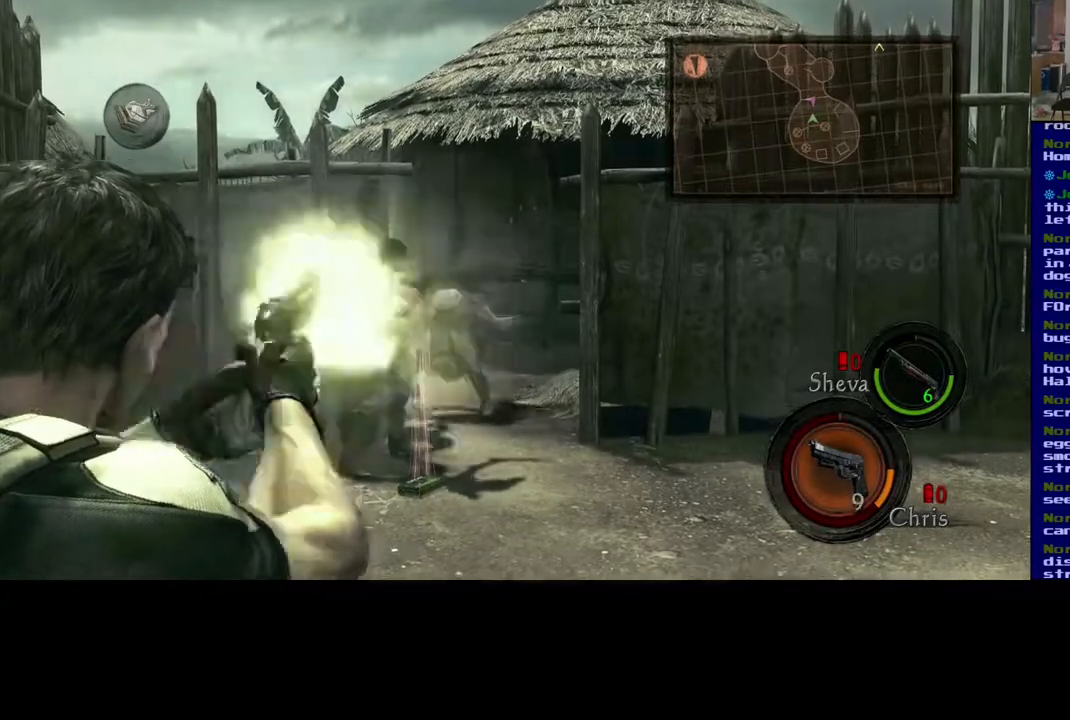
{"dt_ms": 500, "buttons": [], "left_stick": "center", "right_stick": "down", "events": [[367, "right_stick", "down"]]}
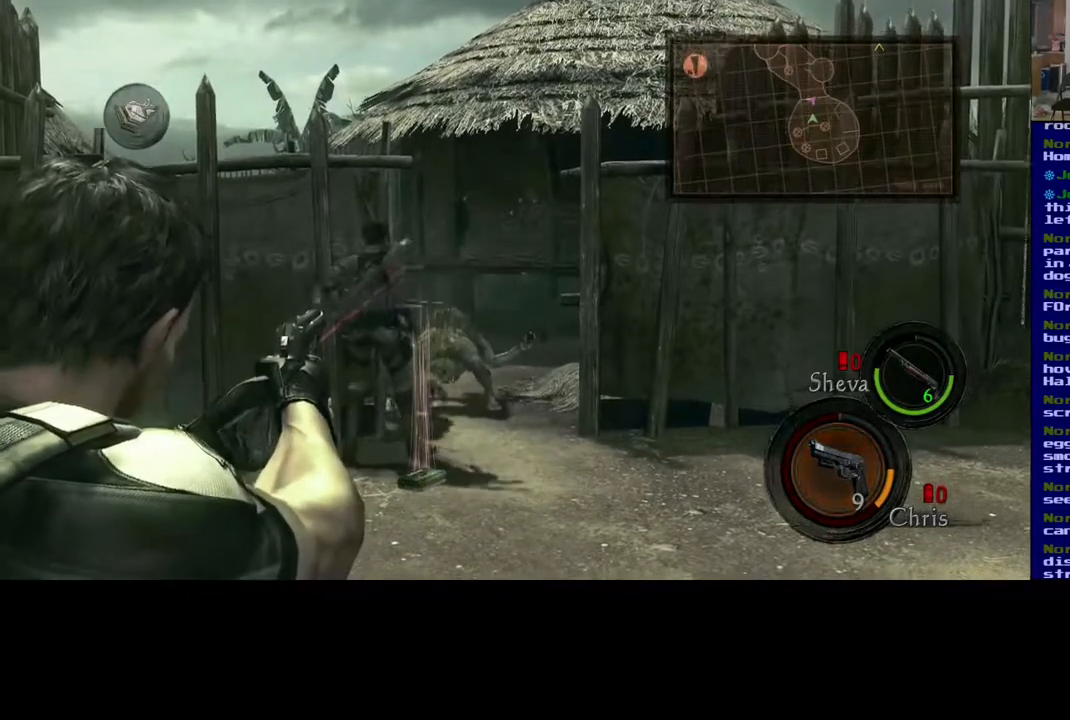
{"dt_ms": 500, "buttons": [], "left_stick": "center", "right_stick": "center", "events": [[383, "right_stick", "center"]]}
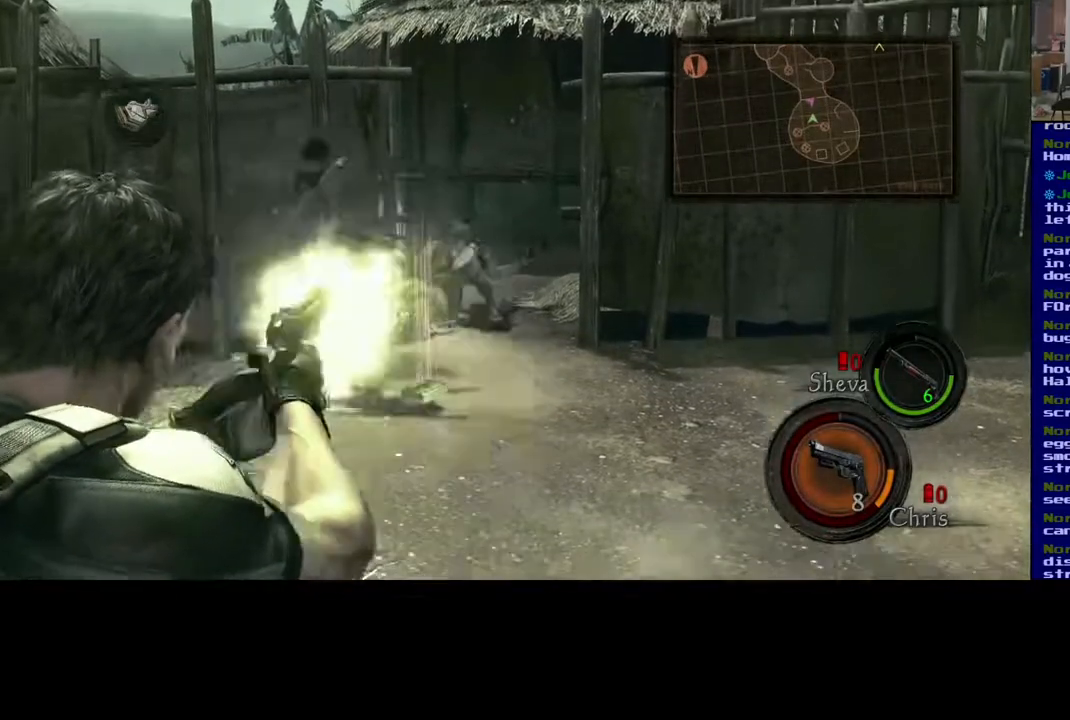
{"dt_ms": 500, "buttons": [], "left_stick": "center", "right_stick": "center", "events": []}
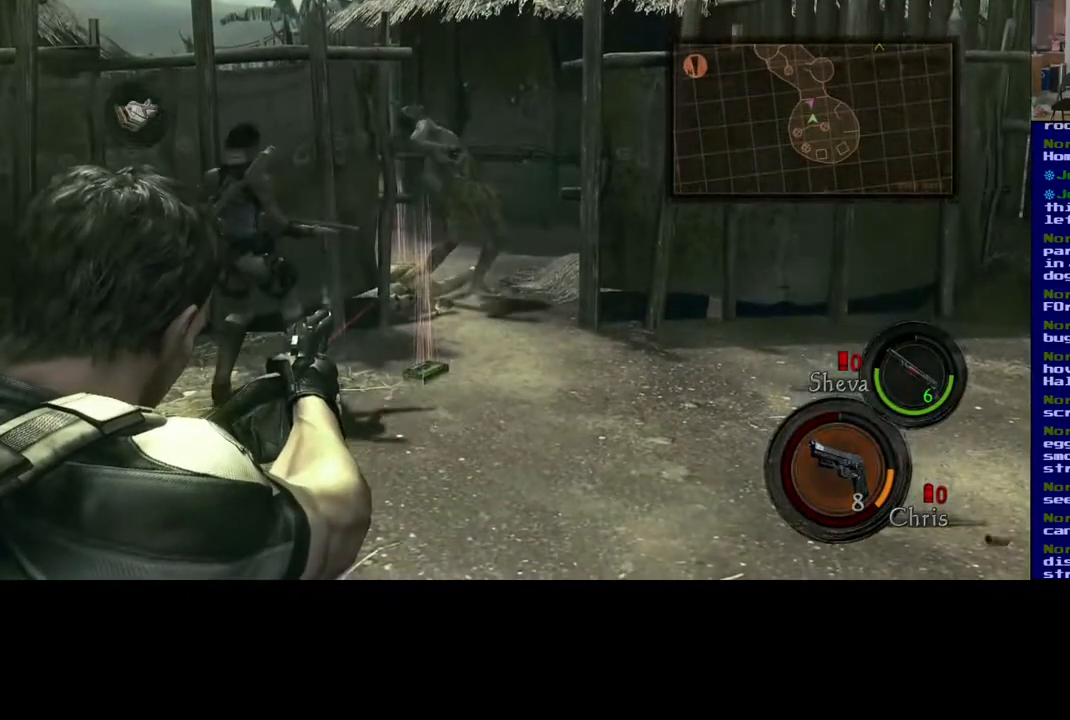
{"dt_ms": 500, "buttons": [], "left_stick": "center", "right_stick": "center", "events": [[17, "right_stick", "up"], [167, "right_stick", "center"]]}
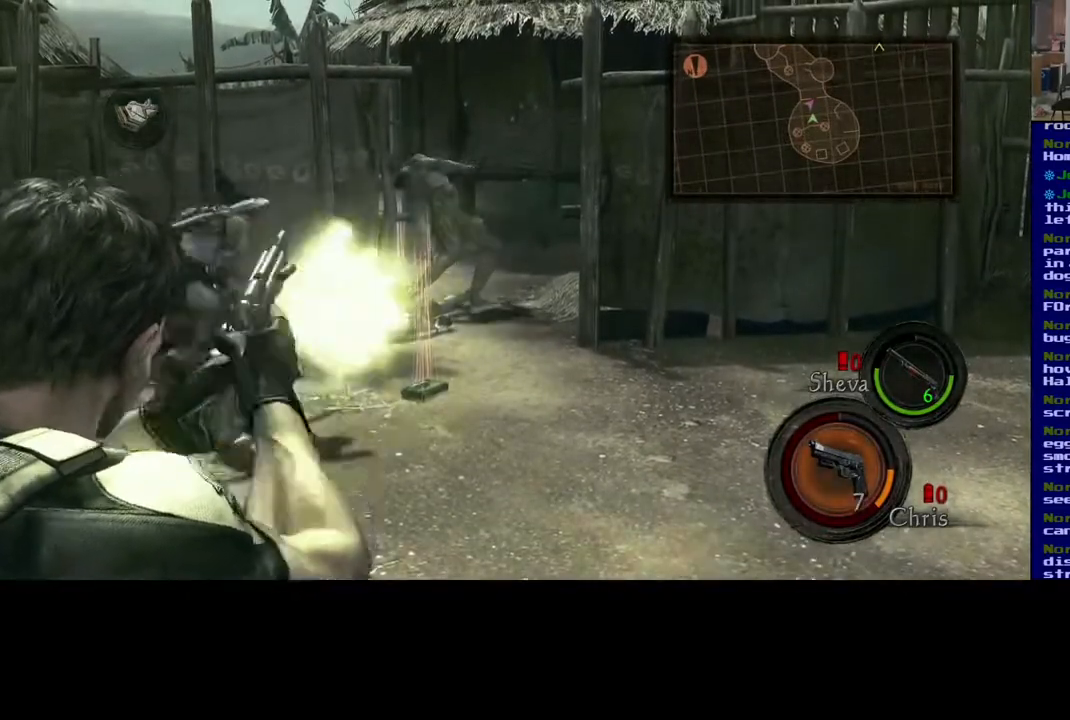
{"dt_ms": 500, "buttons": [], "left_stick": "center", "right_stick": "down-left", "events": [[333, "right_stick", "left"], [433, "right_stick", "down-left"]]}
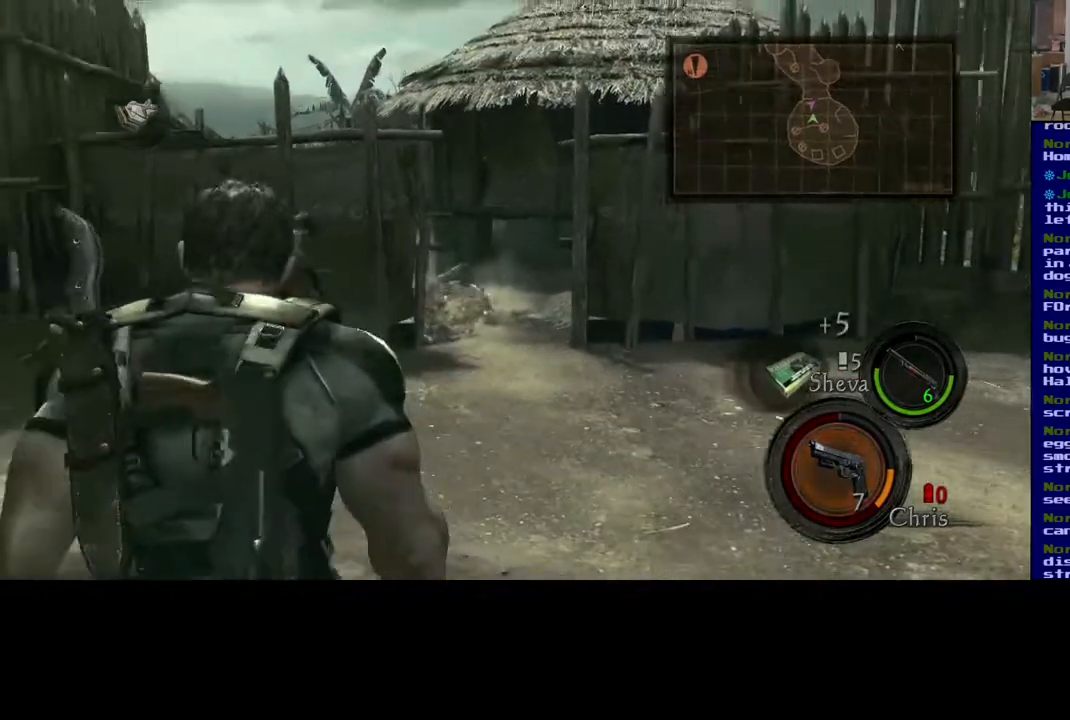
{"dt_ms": 500, "buttons": [], "left_stick": "center", "right_stick": "center", "events": [[233, "right_stick", "center"]]}
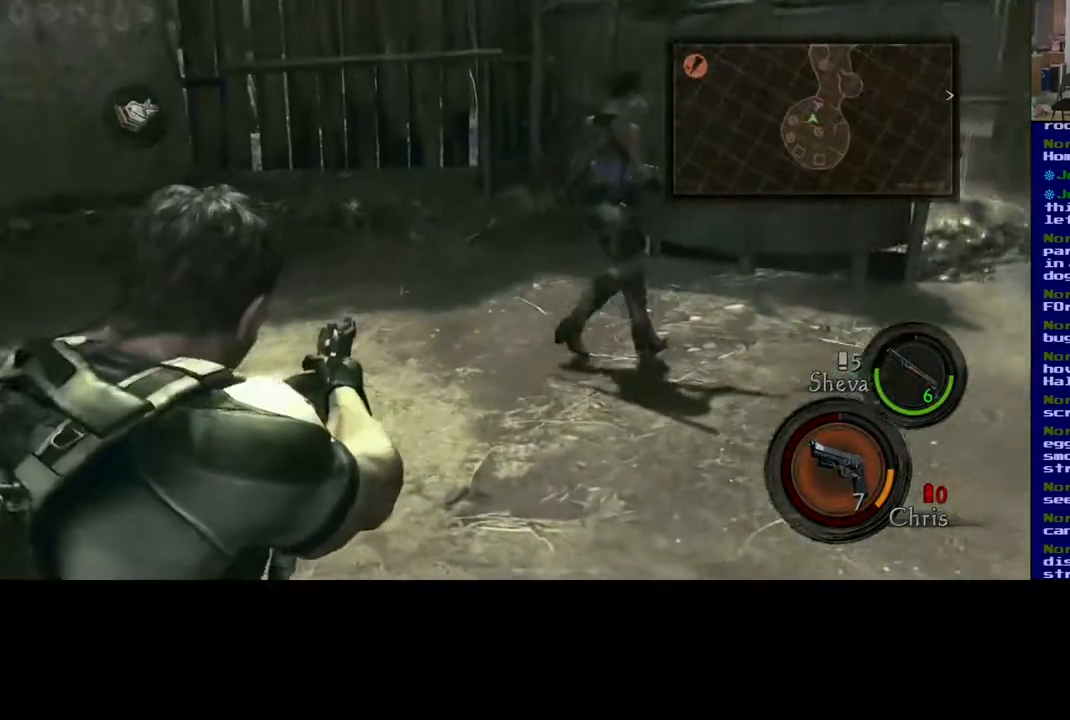
{"dt_ms": 500, "buttons": [], "left_stick": "center", "right_stick": "left", "events": [[83, "A", "down"], [267, "A", "up"], [450, "right_stick", "left"]]}
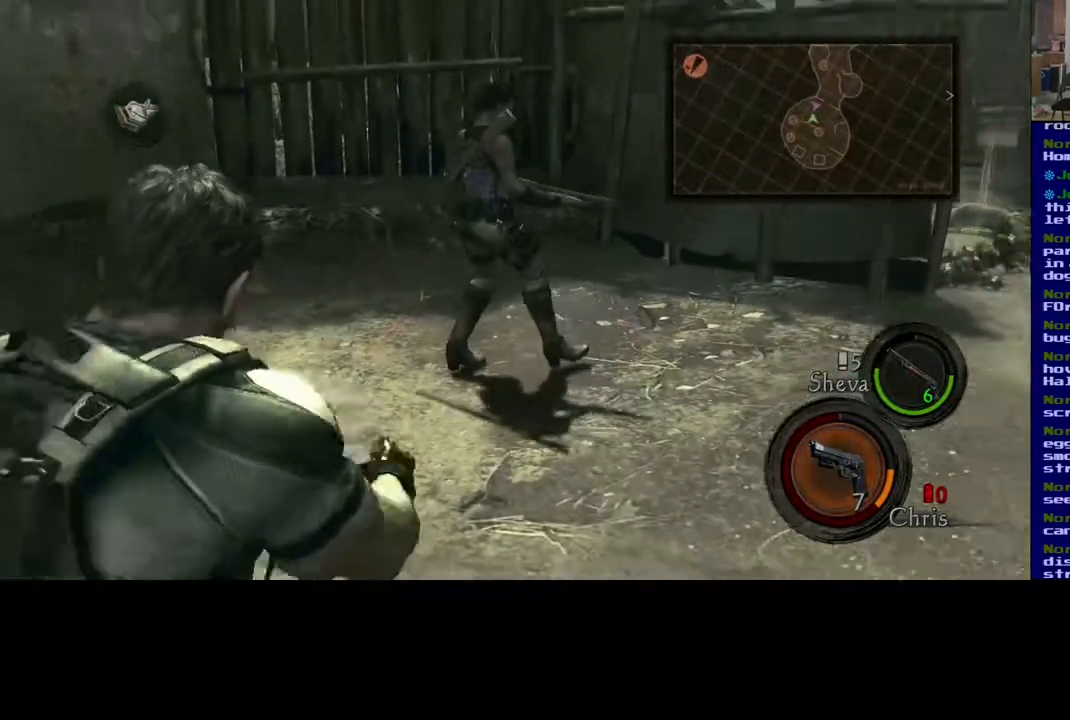
{"dt_ms": 500, "buttons": [], "left_stick": "up", "right_stick": "center", "events": [[233, "left_stick", "up"], [283, "right_stick", "down-left"], [450, "right_stick", "center"]]}
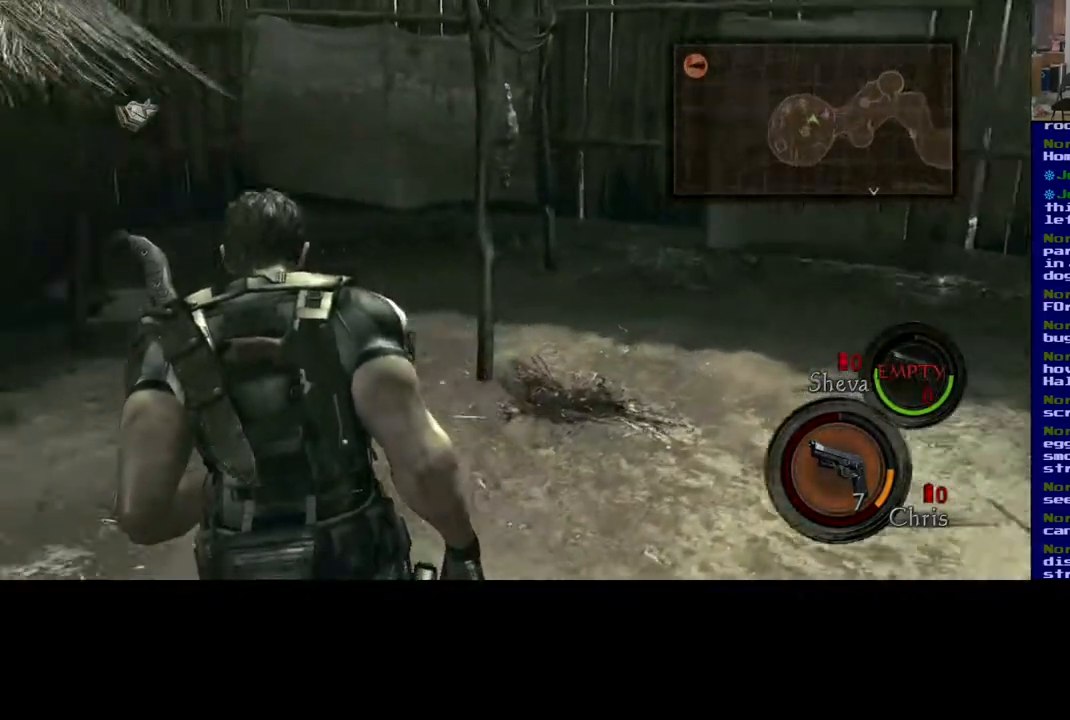
{"dt_ms": 500, "buttons": [], "left_stick": "up", "right_stick": "left", "events": [[350, "right_stick", "left"]]}
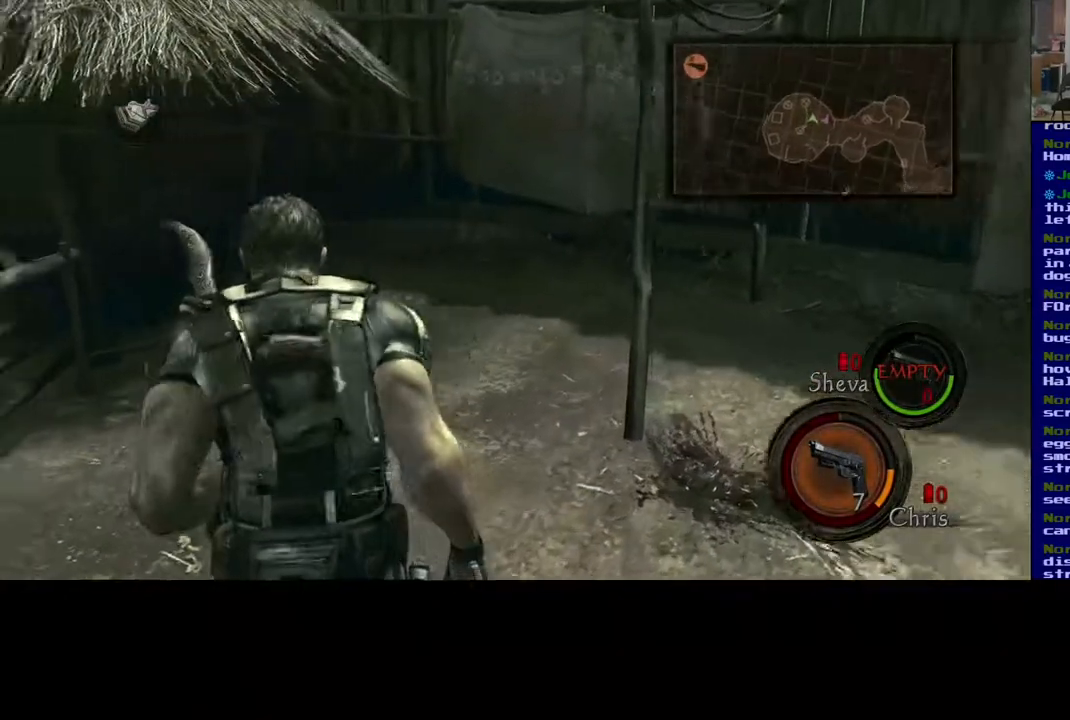
{"dt_ms": 500, "buttons": [], "left_stick": "up-right", "right_stick": "center", "events": [[283, "left_stick", "up-right"], [367, "right_stick", "center"]]}
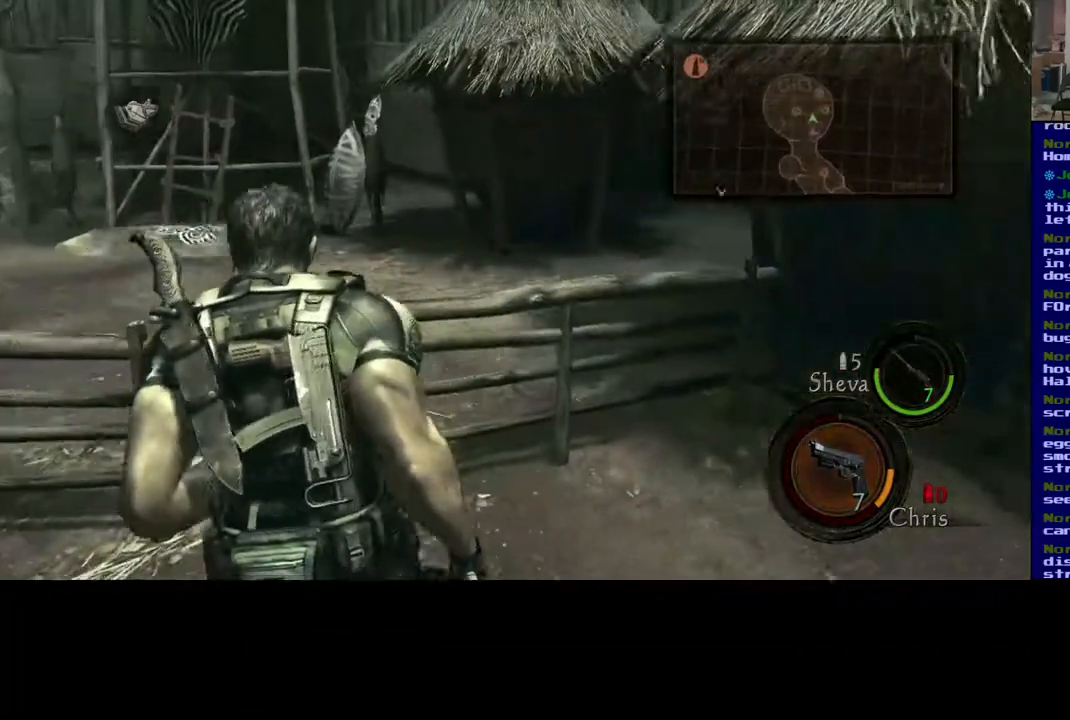
{"dt_ms": 500, "buttons": [], "left_stick": "down-left", "right_stick": "left", "events": [[100, "left_stick", "right"], [100, "right_stick", "left"], [417, "left_stick", "down"], [500, "left_stick", "down-left"]]}
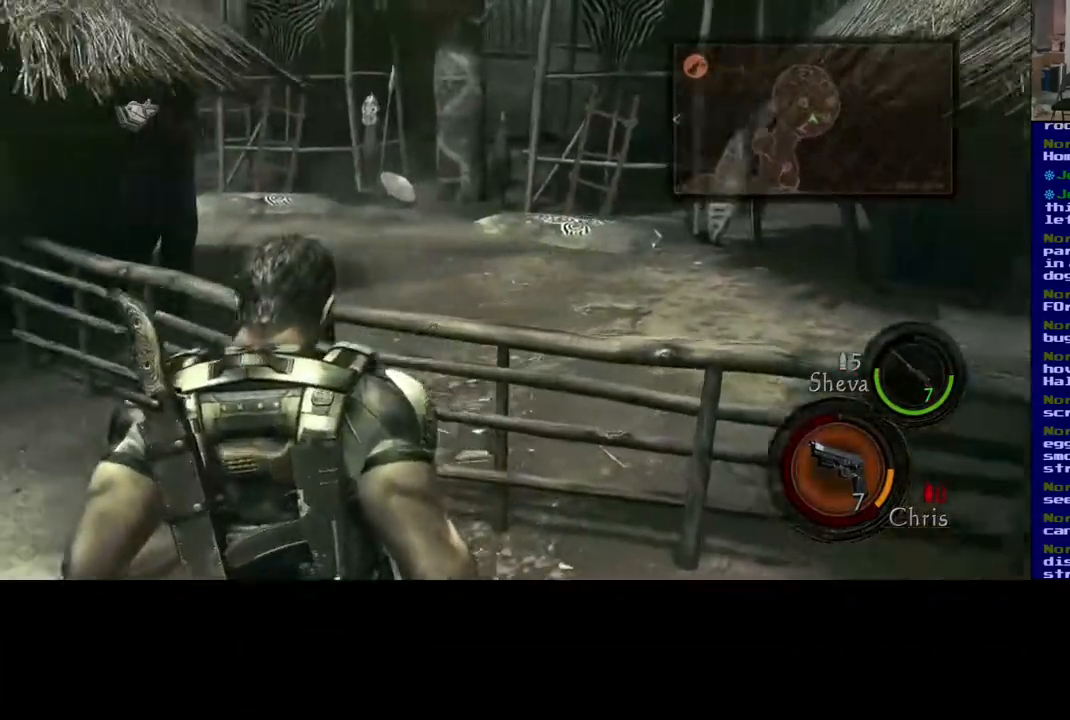
{"dt_ms": 500, "buttons": [], "left_stick": "down-left", "right_stick": "left", "events": []}
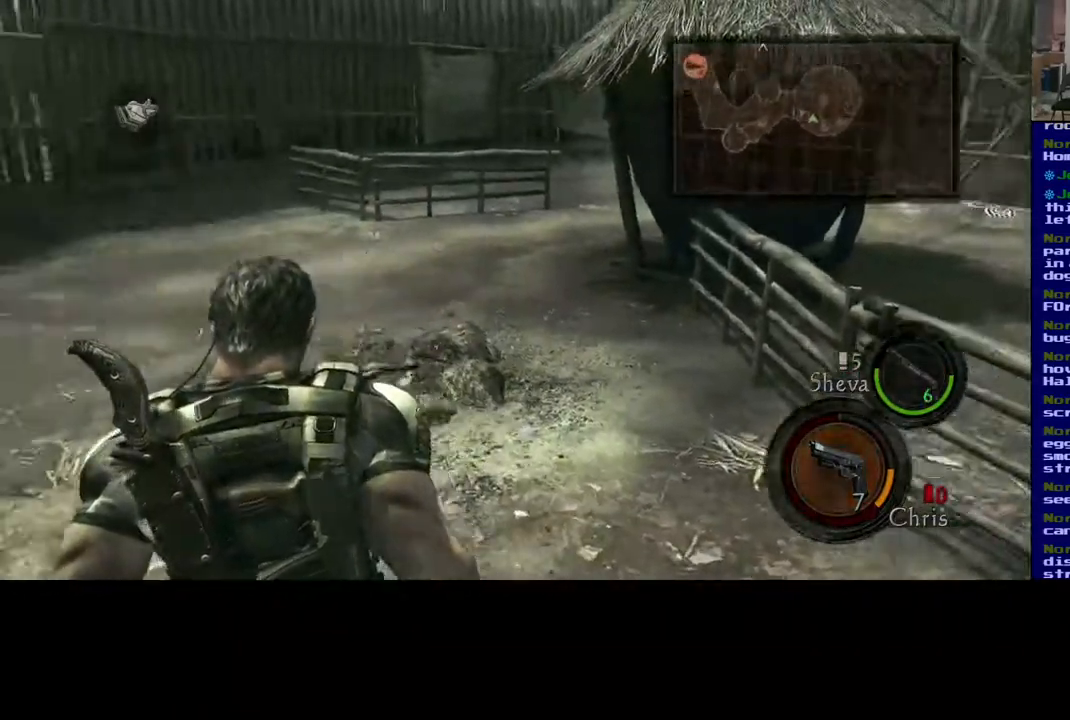
{"dt_ms": 500, "buttons": [], "left_stick": "up", "right_stick": "center", "events": [[200, "left_stick", "up-left"], [217, "right_stick", "center"], [250, "left_stick", "up"]]}
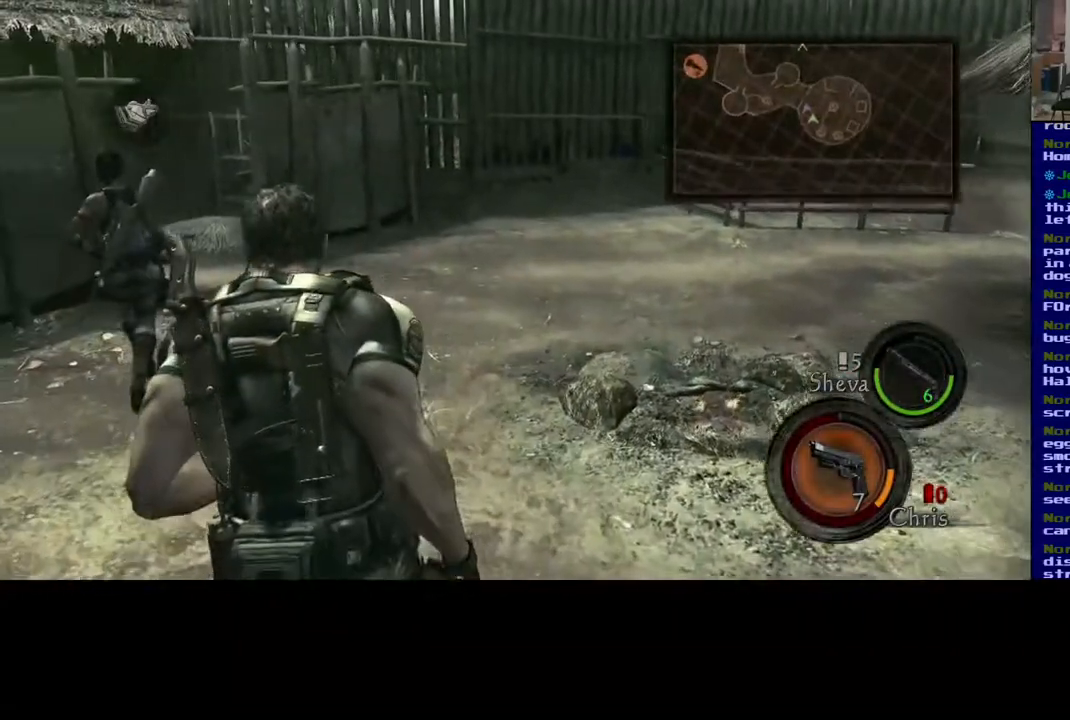
{"dt_ms": 500, "buttons": [], "left_stick": "up-right", "right_stick": "right", "events": [[83, "right_stick", "left"], [233, "right_stick", "down"], [283, "left_stick", "up-right"], [317, "right_stick", "right"]]}
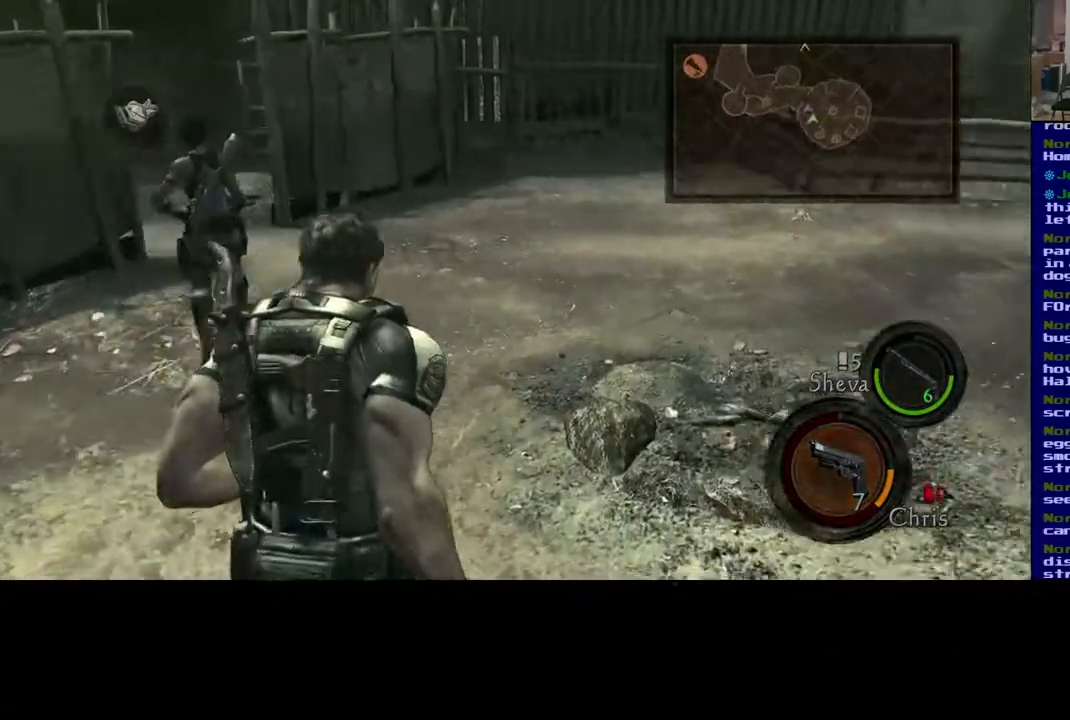
{"dt_ms": 500, "buttons": [], "left_stick": "up-left", "right_stick": "left", "events": [[133, "right_stick", "down-left"], [183, "left_stick", "up"], [250, "right_stick", "left"], [333, "left_stick", "up-left"]]}
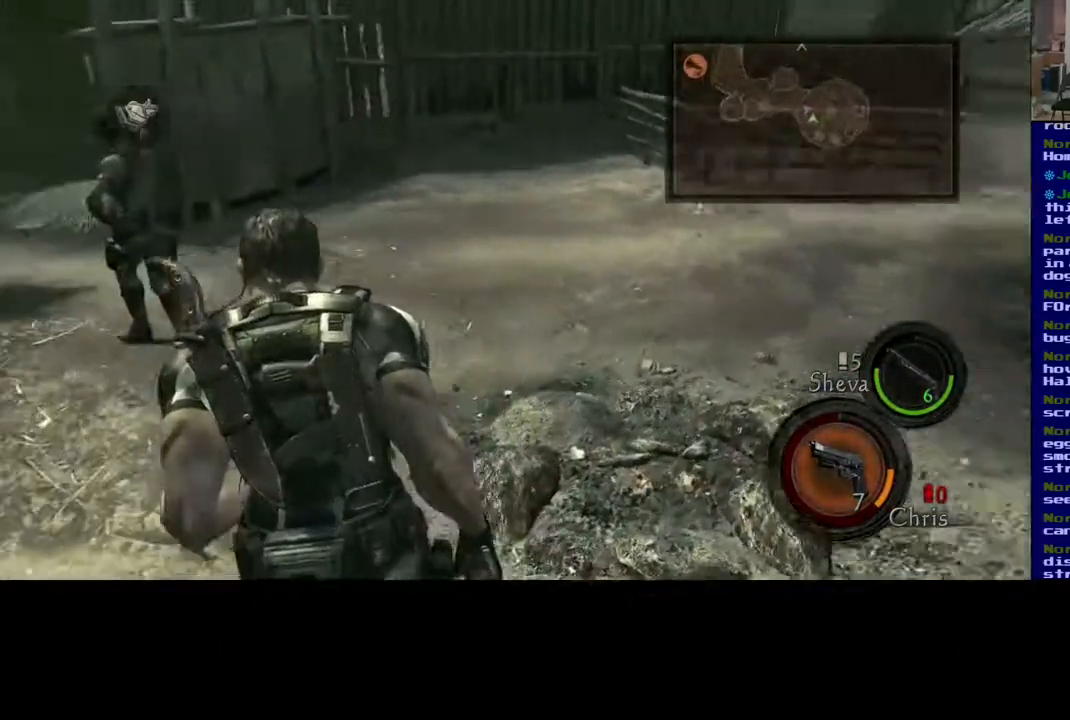
{"dt_ms": 500, "buttons": [], "left_stick": "center", "right_stick": "center", "events": [[167, "left_stick", "up"], [283, "right_stick", "center"], [500, "left_stick", "center"]]}